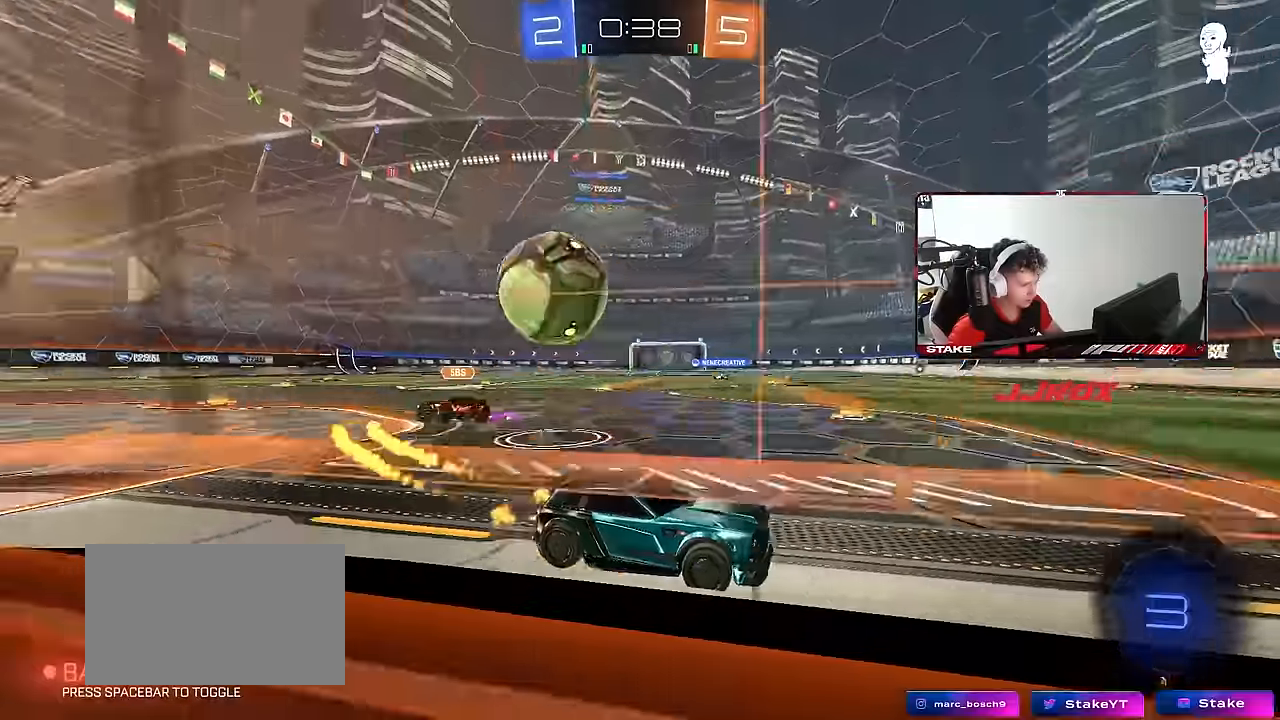
Gameplay with keyboard and mouse; each line is a JSON object with the keys and mouse buttons held at the frame after it. "events" lists presses ("down") and releases ("up") of "1", "2", "3", "4", "5", "a", "alt", "c", "caps_lock", "ctrl", "d", "e", "f", "g", "q", "r", "s", "shift", "space", "t", "tab", "v", "w", "x", "z", "mouse_left", "mouse_wheel" and "mouse_right" between this image and that frame as [ms after this image, input, new state], when the widget could be followed in between. "mouse_left", "mouse_wheel", "mouse_right" = the "left", "wheel", "right" buttons of the "mouse" list. No other keys are recorded. "wheel" means that the mouse wheel is clicked or scrolled. "mouse_move" is the direction in which the mouse moves at that frame (one of eight, or "still"), when it could be read.
{"keys": ["w"], "mouse": [], "mouse_move": "still", "events": [[134, "a", "up"], [184, "mouse_left", "up"], [217, "a", "down"], [467, "a", "up"]]}
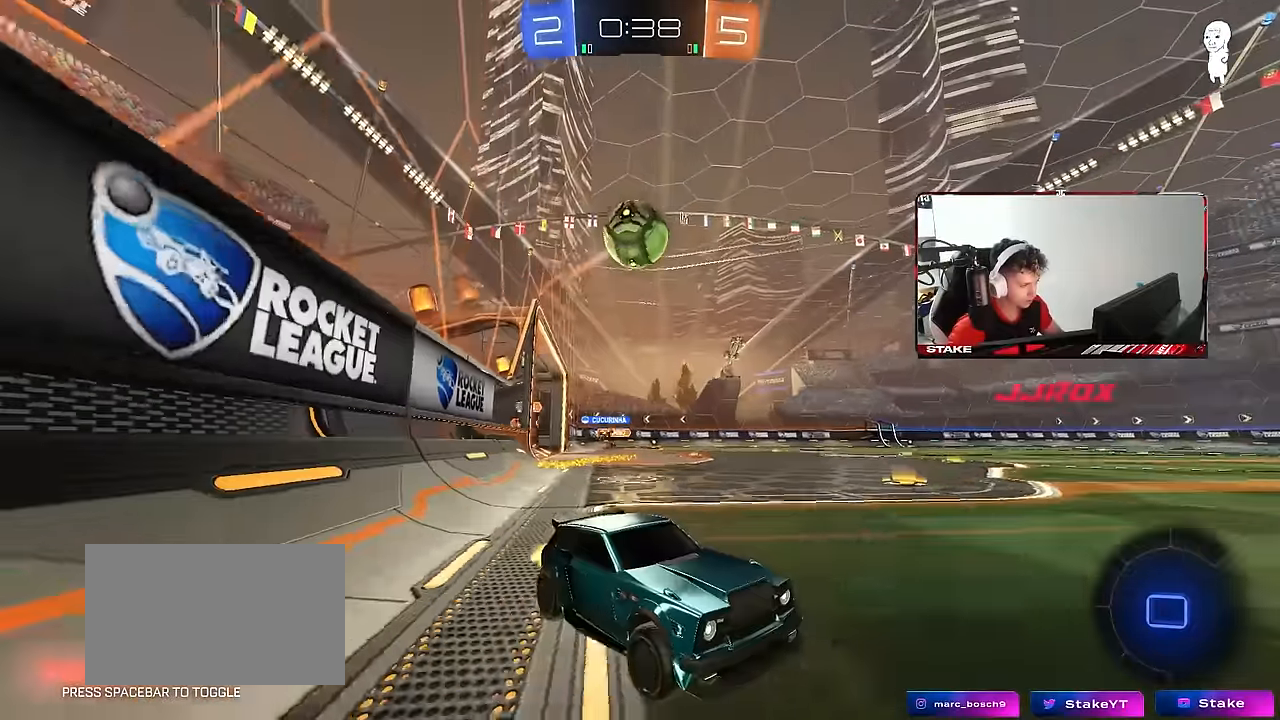
{"keys": ["a", "w"], "mouse": ["left"], "mouse_move": "still", "events": [[234, "a", "down"], [334, "mouse_left", "down"], [334, "shift", "down"], [434, "shift", "up"]]}
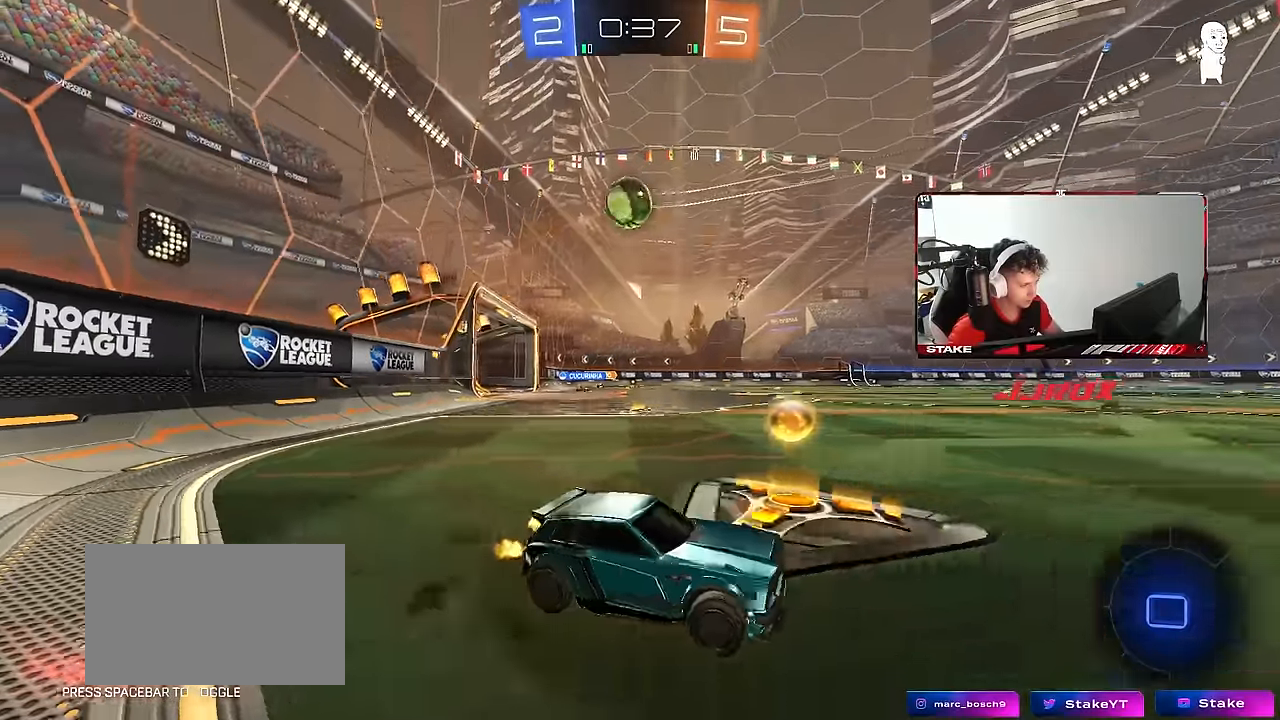
{"keys": ["w"], "mouse": [], "mouse_move": "still", "events": [[167, "shift", "down"], [217, "shift", "up"], [250, "a", "up"], [250, "mouse_left", "up"]]}
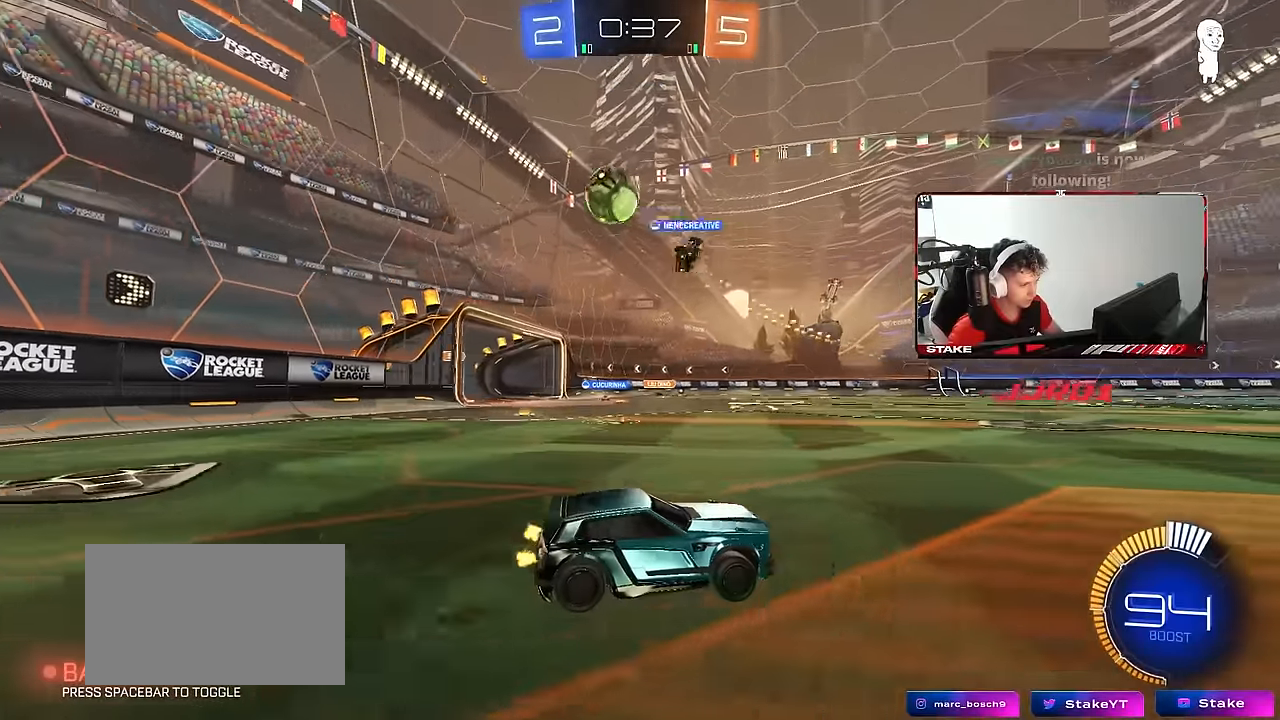
{"keys": ["a"], "mouse": [], "mouse_move": "still", "events": [[84, "a", "down"], [84, "shift", "down"], [267, "shift", "up"], [417, "w", "up"]]}
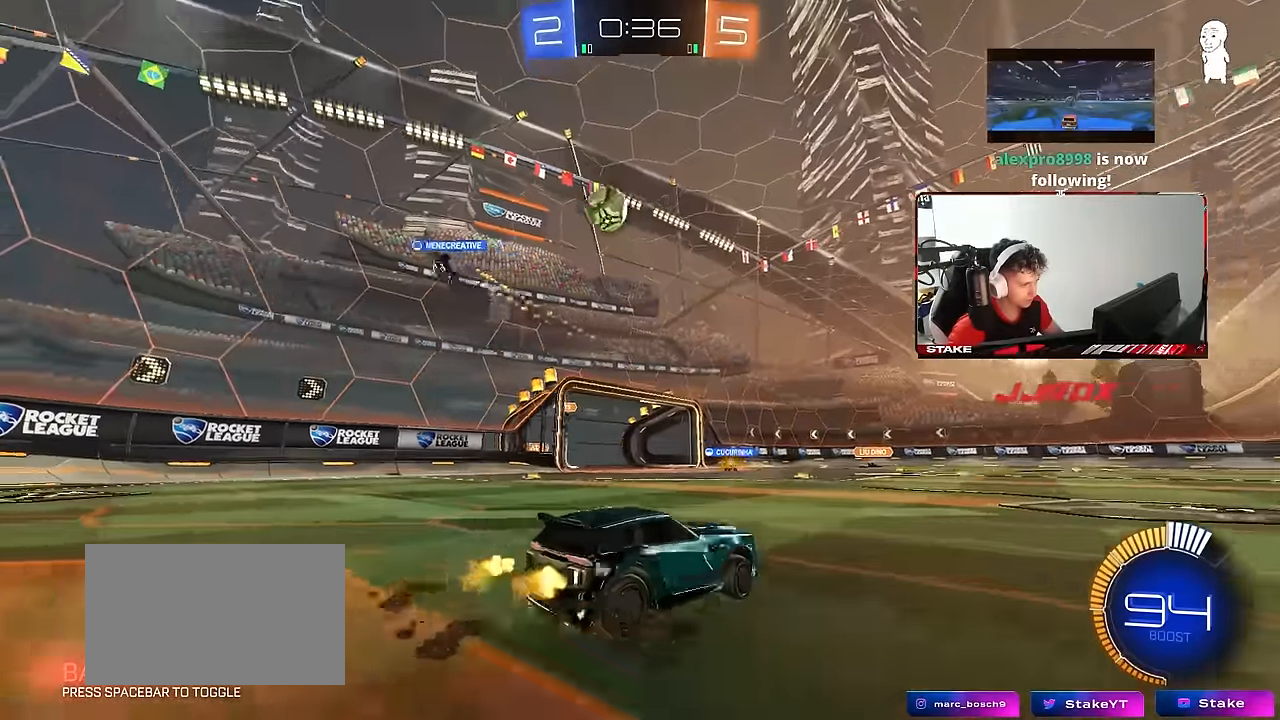
{"keys": ["a", "w"], "mouse": [], "mouse_move": "still", "events": [[100, "a", "up"], [100, "d", "down"], [100, "w", "down"], [434, "d", "up"], [484, "a", "down"]]}
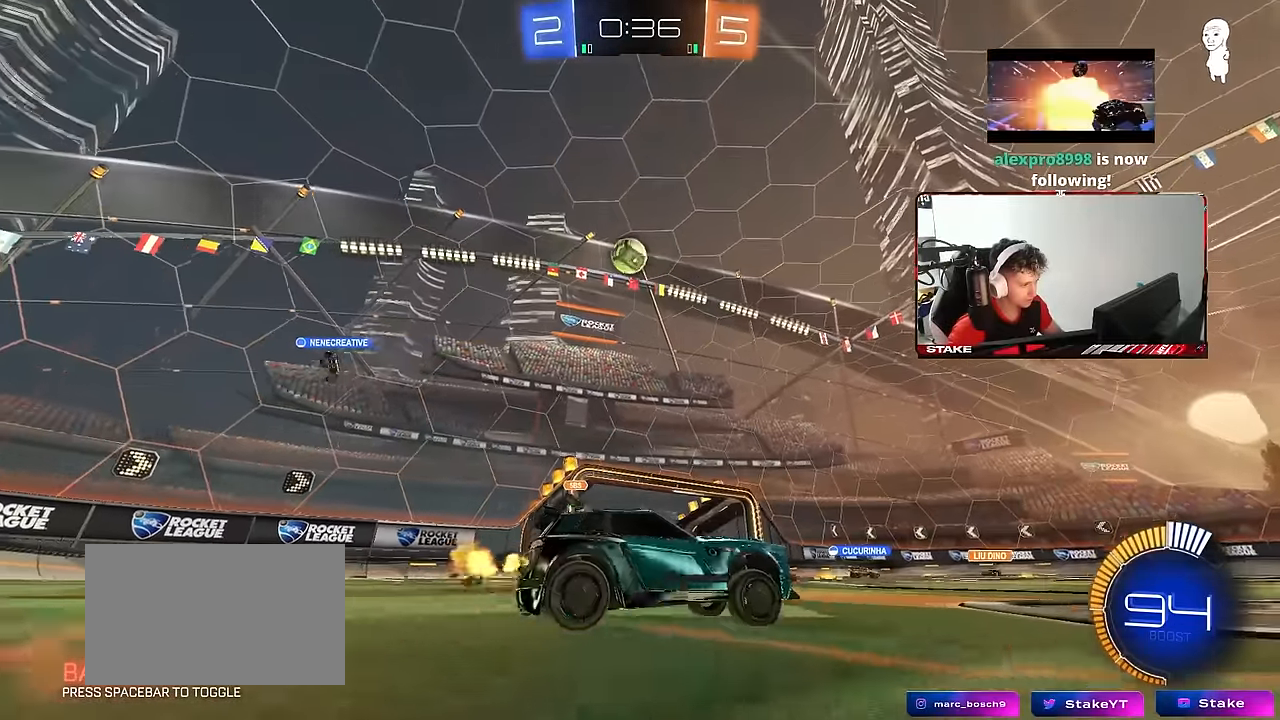
{"keys": ["w"], "mouse": [], "mouse_move": "still", "events": [[67, "shift", "down"], [117, "shift", "up"], [300, "a", "up"]]}
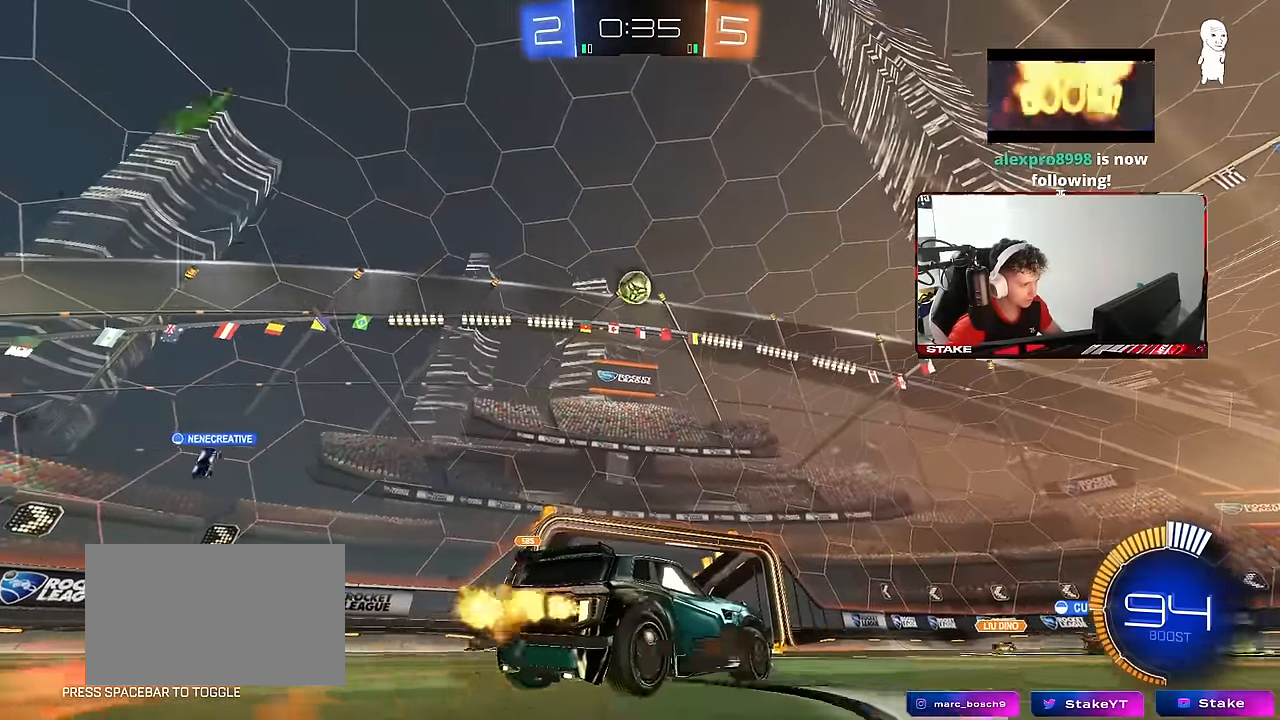
{"keys": ["d", "w"], "mouse": [], "mouse_move": "still", "events": [[34, "d", "down"], [184, "shift", "down"], [234, "shift", "up"]]}
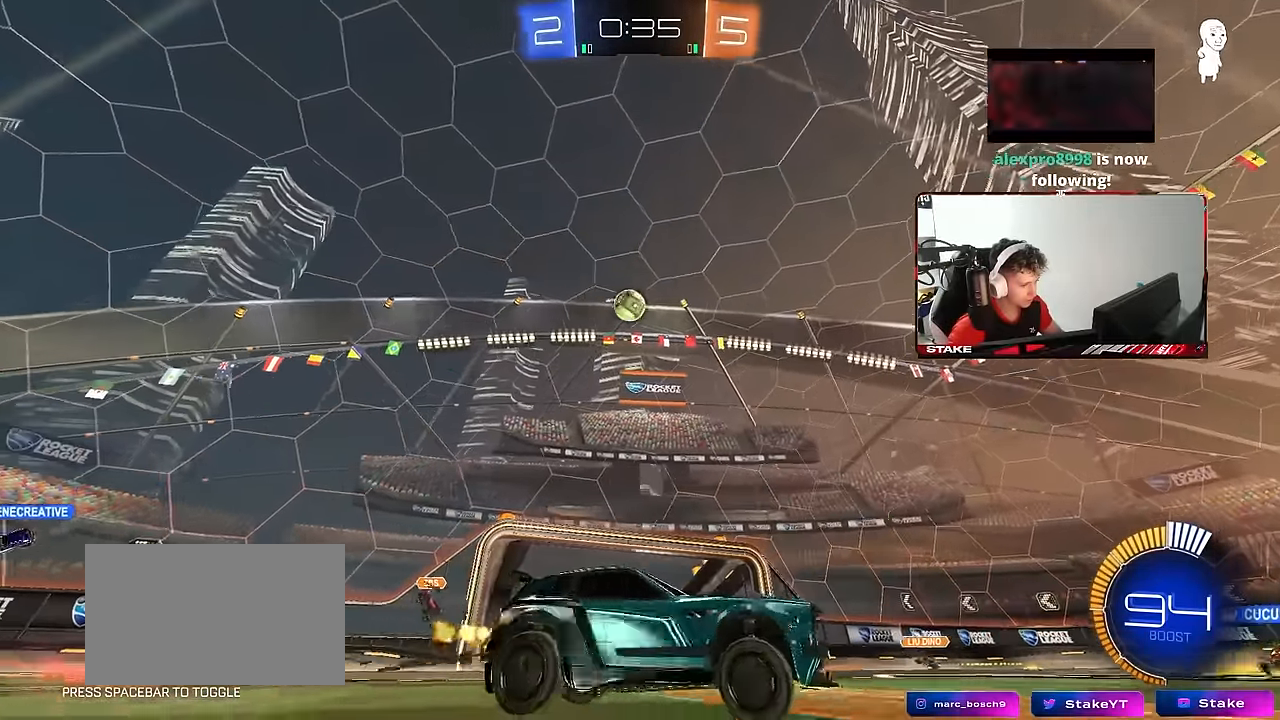
{"keys": ["w"], "mouse": [], "mouse_move": "still", "events": [[384, "d", "up"]]}
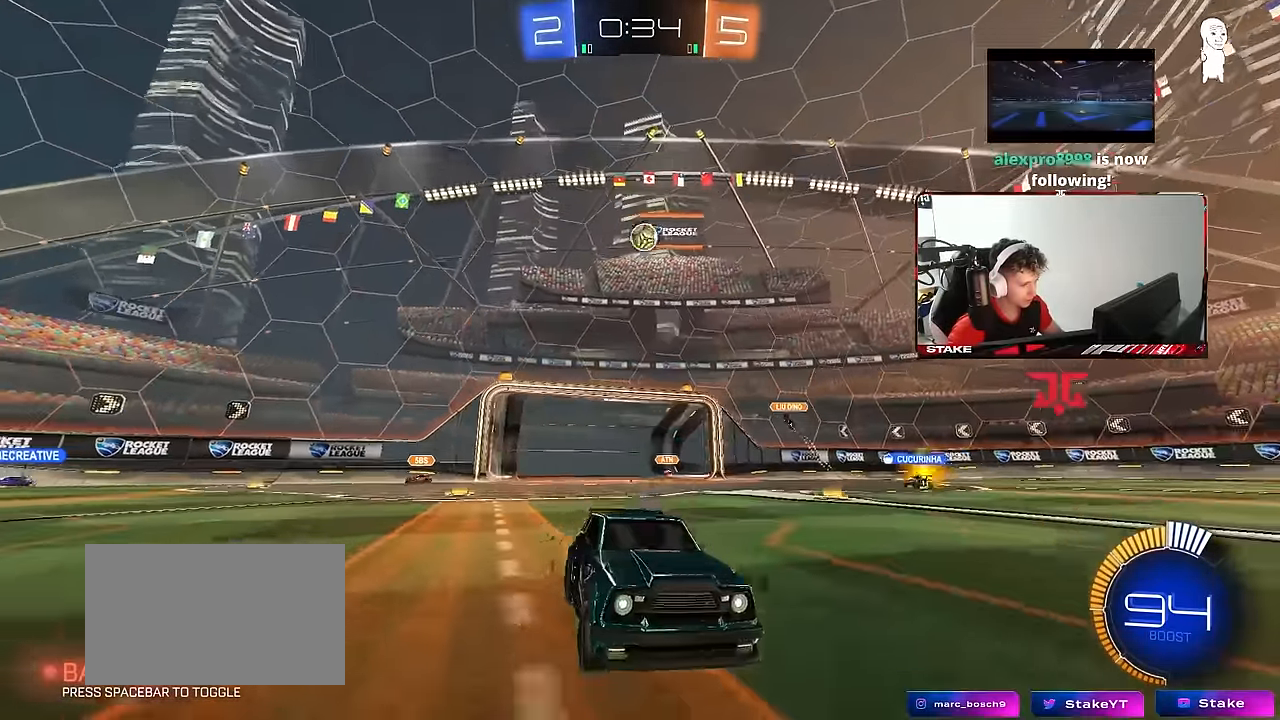
{"keys": ["w"], "mouse": [], "mouse_move": "still", "events": []}
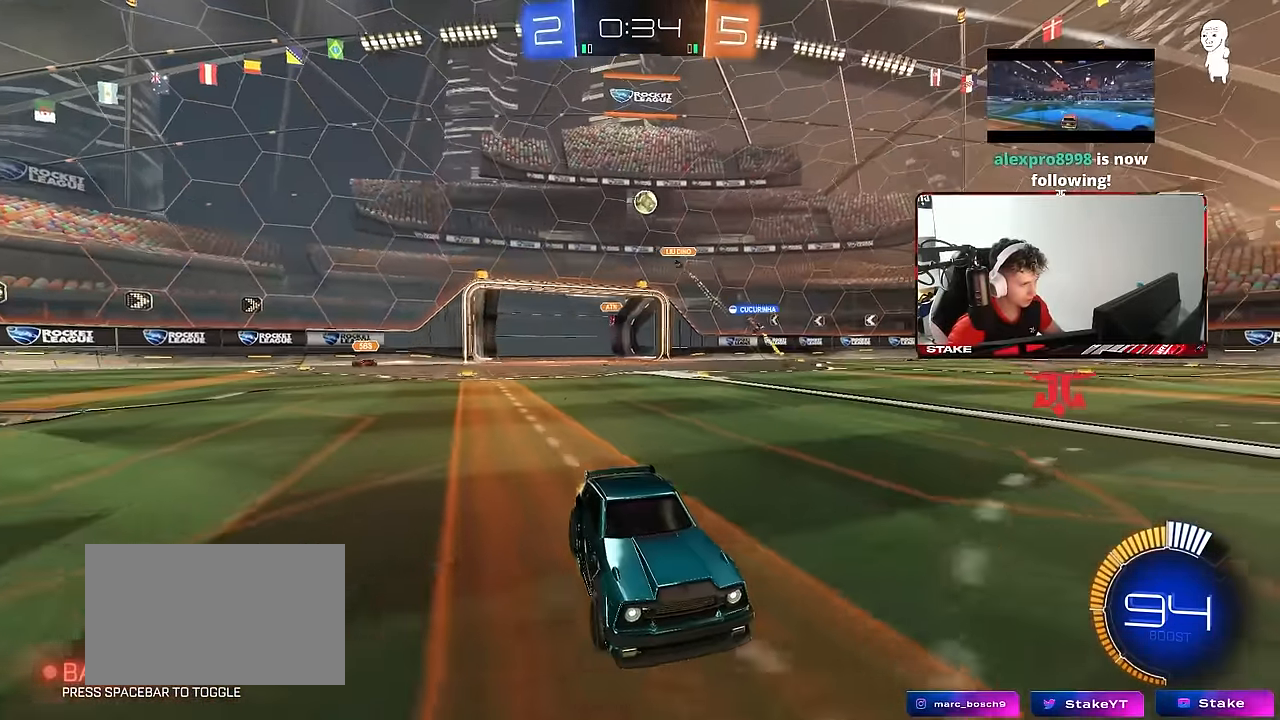
{"keys": ["w"], "mouse": ["left"], "mouse_move": "still", "events": [[317, "a", "down"], [467, "a", "up"], [467, "mouse_left", "down"]]}
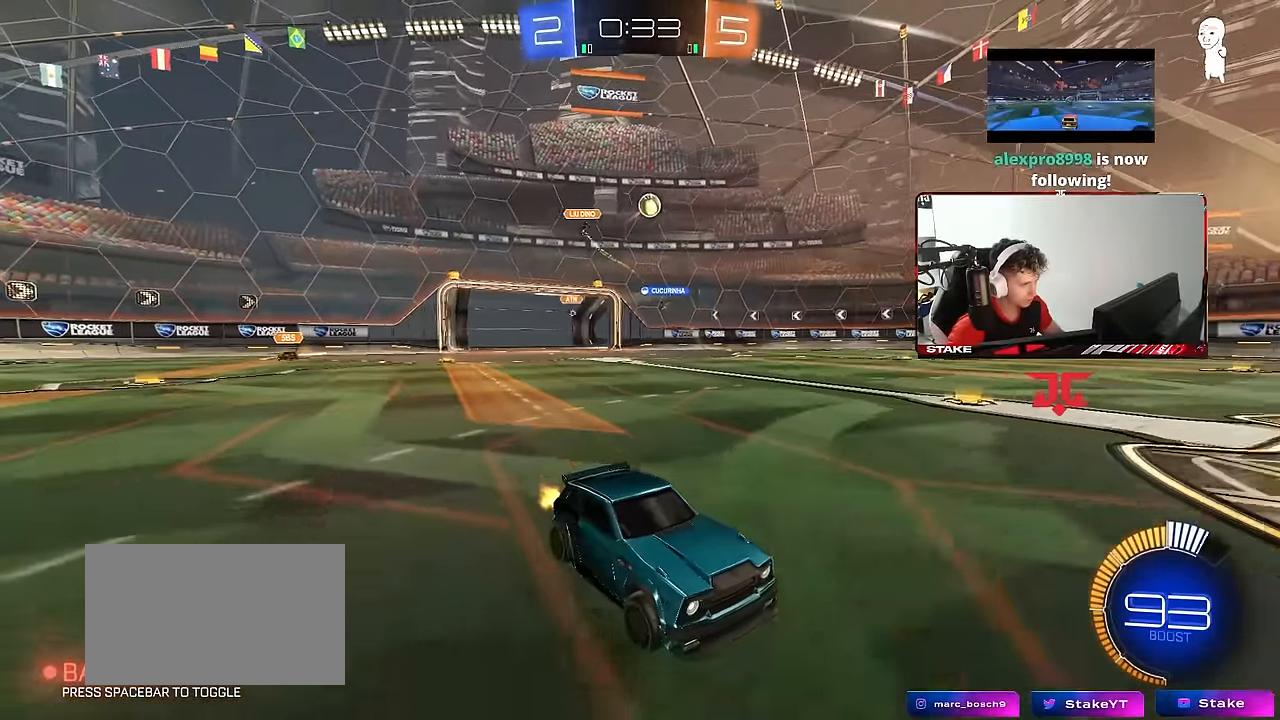
{"keys": ["a", "w"], "mouse": ["left"], "mouse_move": "still", "events": [[484, "a", "down"]]}
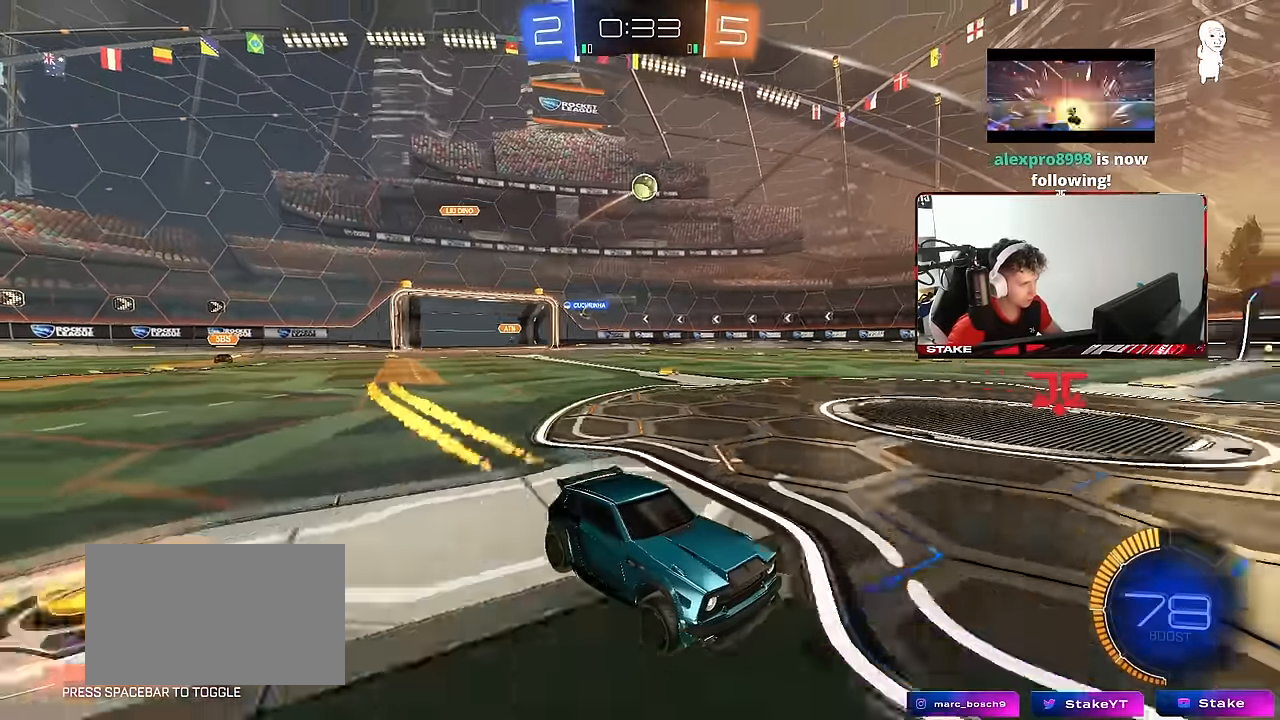
{"keys": ["w"], "mouse": [], "mouse_move": "still", "events": [[34, "mouse_left", "up"], [67, "a", "up"]]}
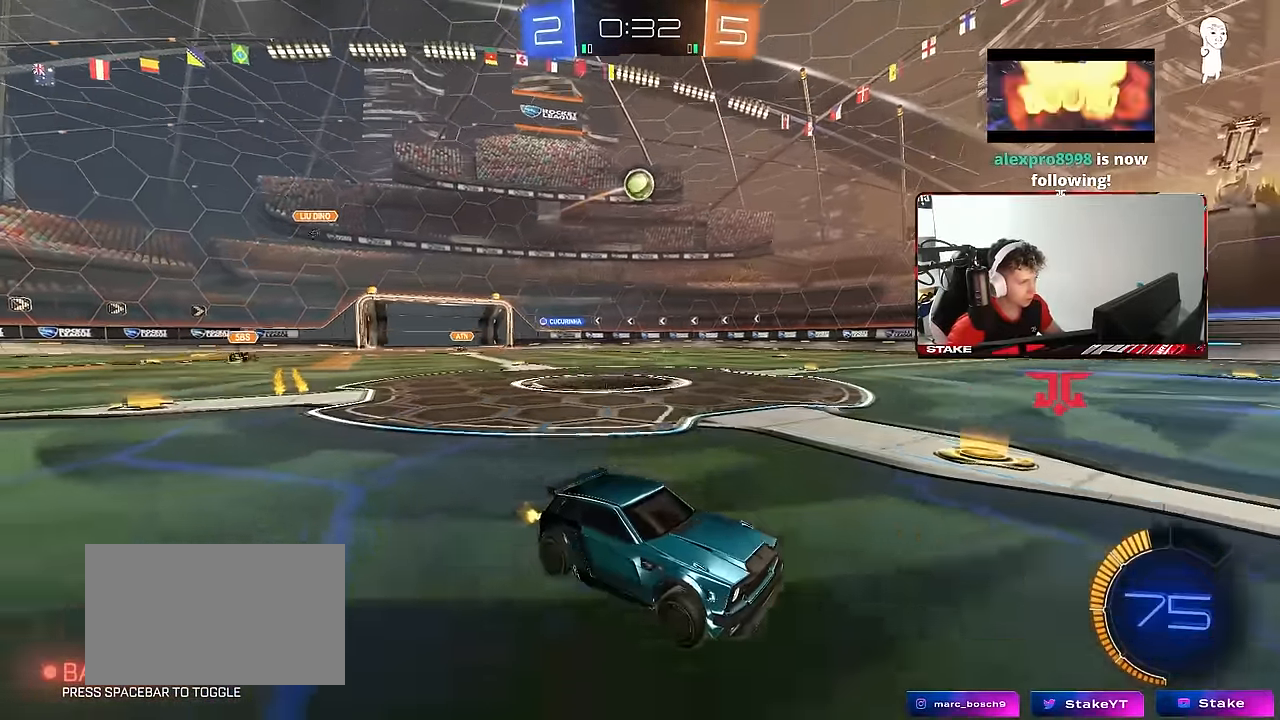
{"keys": ["a", "shift", "w"], "mouse": [], "mouse_move": "still", "events": [[184, "a", "down"], [367, "a", "up"], [467, "a", "down"], [467, "shift", "down"]]}
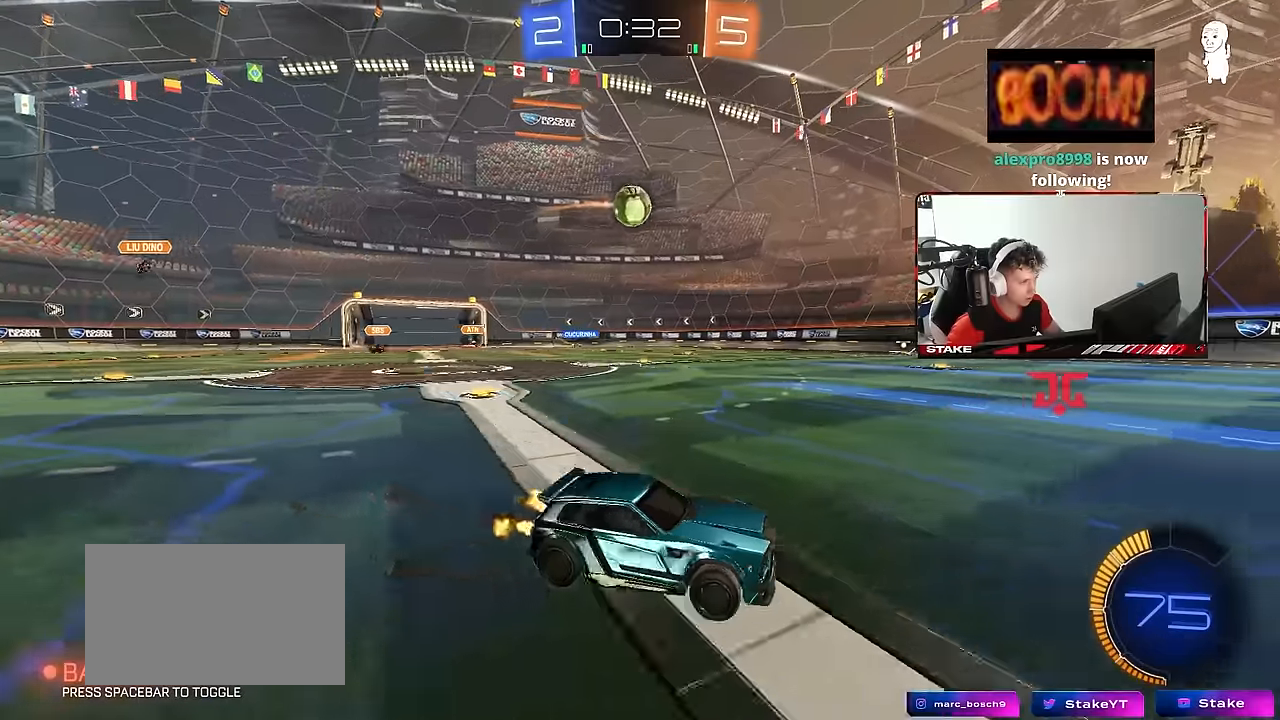
{"keys": ["a", "w"], "mouse": ["left"], "mouse_move": "down", "events": [[234, "shift", "up"], [284, "mouse_left", "down"]]}
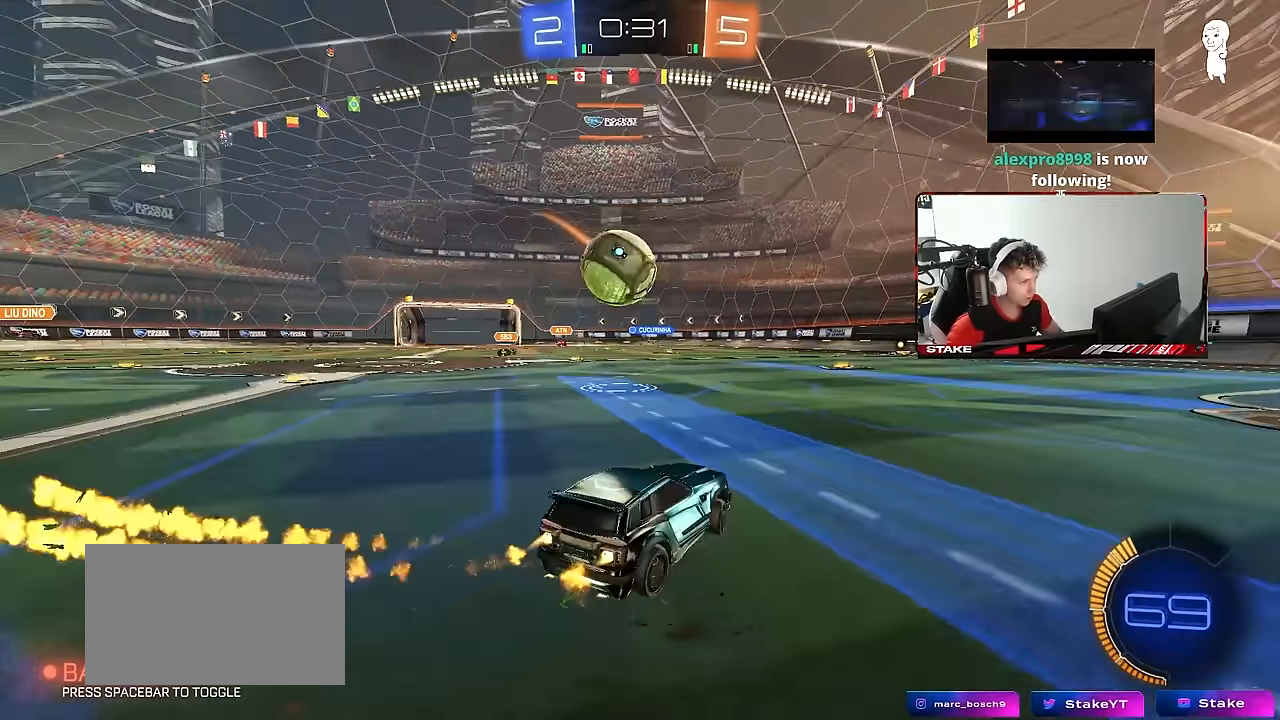
{"keys": ["d", "w"], "mouse": [], "mouse_move": "up", "events": [[67, "a", "up"], [117, "d", "down"], [217, "a", "down"], [250, "d", "up"], [300, "a", "up"], [300, "d", "down"], [400, "mouse_left", "up"]]}
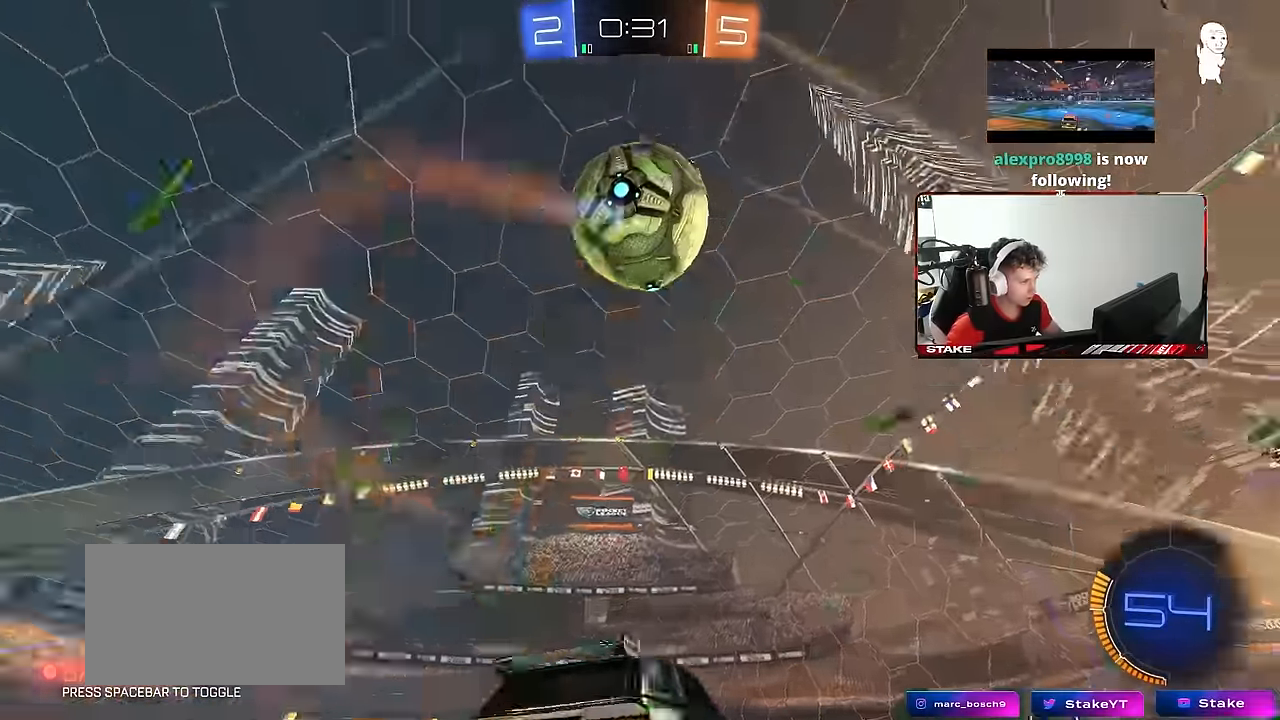
{"keys": ["d", "s"], "mouse": ["right"], "mouse_move": "down-left", "events": [[84, "a", "down"], [84, "d", "up"], [134, "w", "up"], [184, "s", "down"], [267, "a", "up"], [267, "mouse_right", "down"], [367, "d", "down"]]}
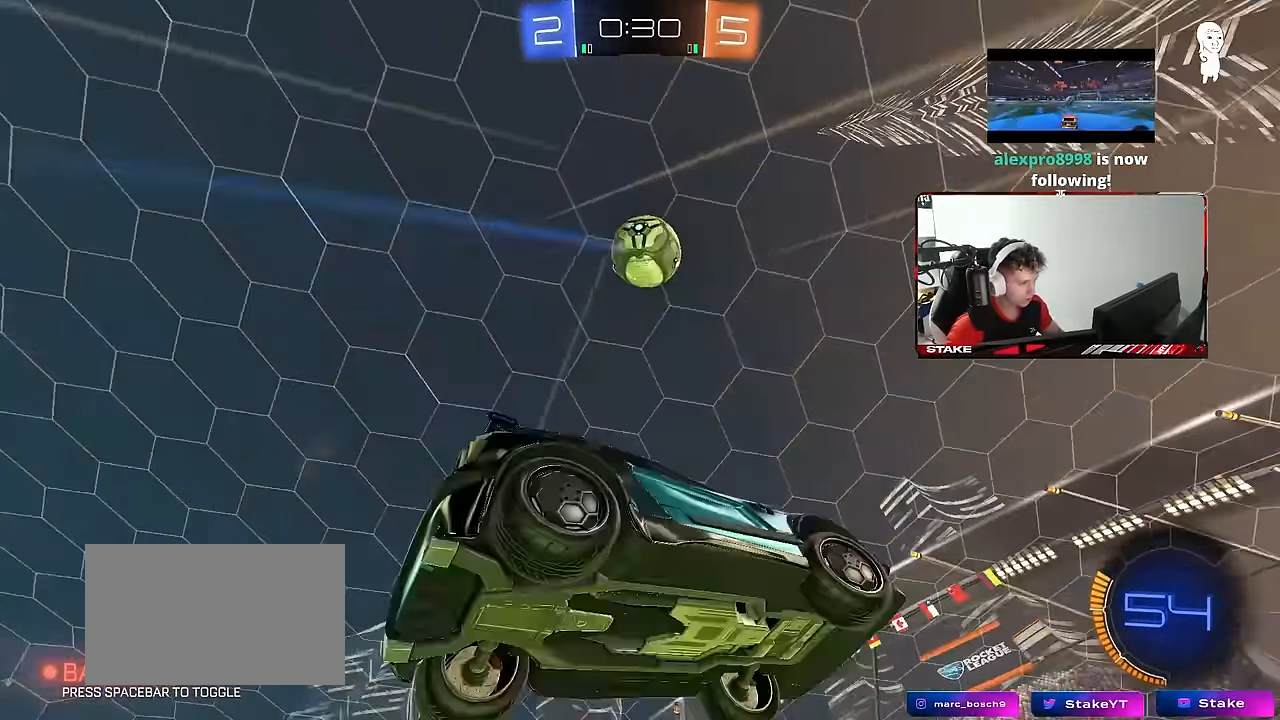
{"keys": ["a", "shift", "w"], "mouse": ["left"], "mouse_move": "still", "events": [[17, "d", "up"], [17, "mouse_right", "up"], [17, "s", "up"], [50, "mouse_right", "down"], [100, "d", "down"], [100, "s", "down"], [150, "a", "down"], [150, "mouse_left", "down"], [200, "d", "up"], [200, "shift", "down"], [250, "mouse_right", "up"], [284, "s", "up"], [384, "w", "down"]]}
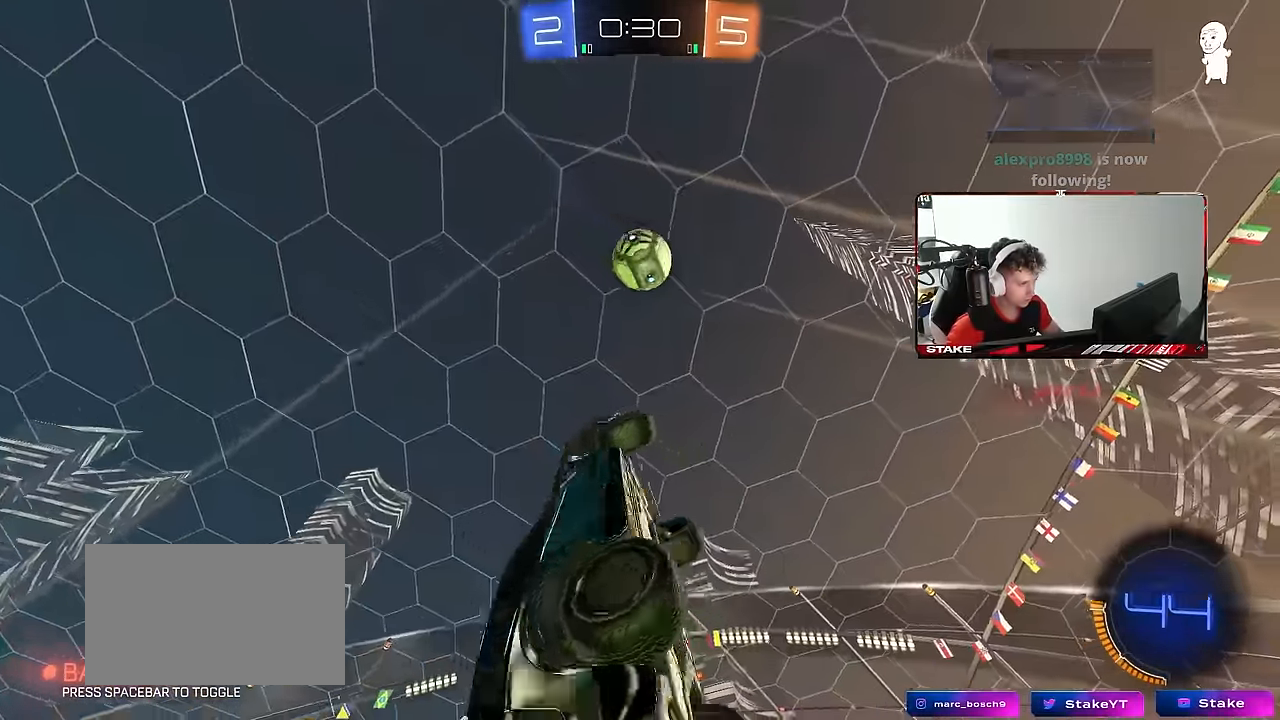
{"keys": ["a", "shift"], "mouse": ["left"], "mouse_move": "still", "events": [[117, "w", "up"], [167, "s", "down"], [350, "s", "up"]]}
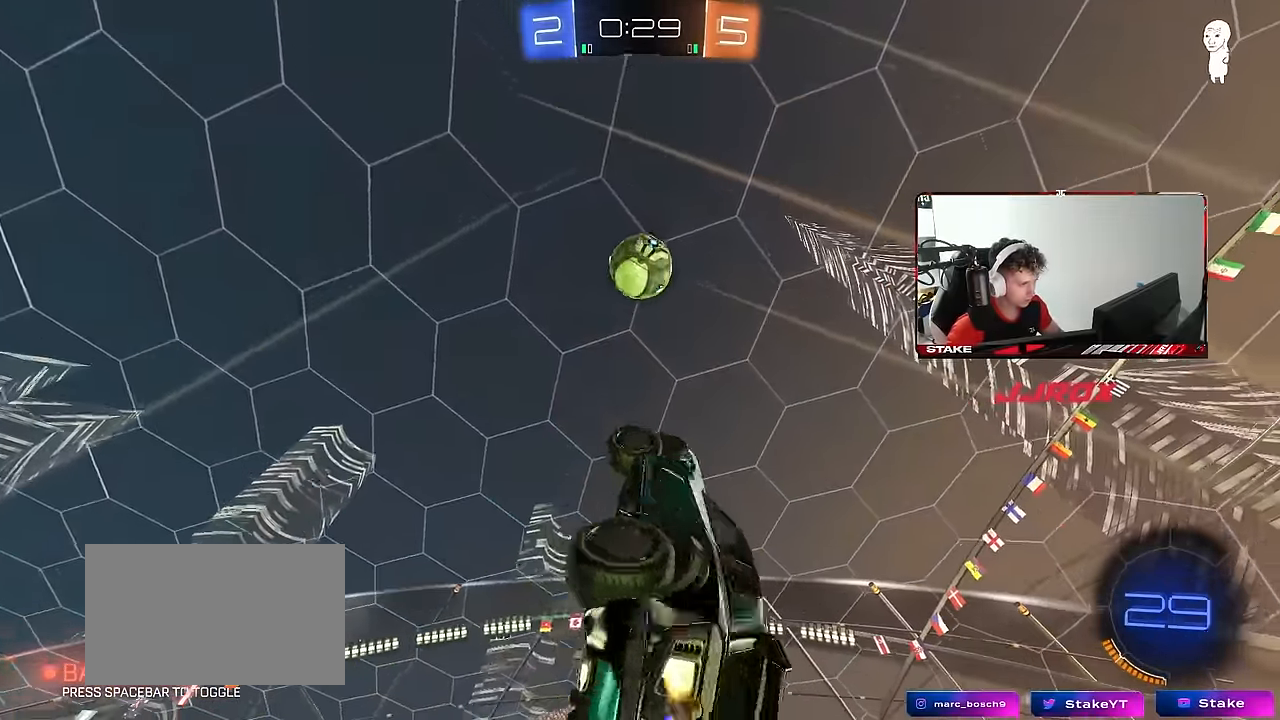
{"keys": ["d"], "mouse": [], "mouse_move": "still", "events": [[84, "shift", "up"], [134, "a", "up"], [134, "mouse_left", "up"], [234, "mouse_left", "down"], [267, "a", "down"], [267, "w", "down"], [367, "w", "up"], [417, "a", "up"], [467, "d", "down"], [500, "mouse_left", "up"]]}
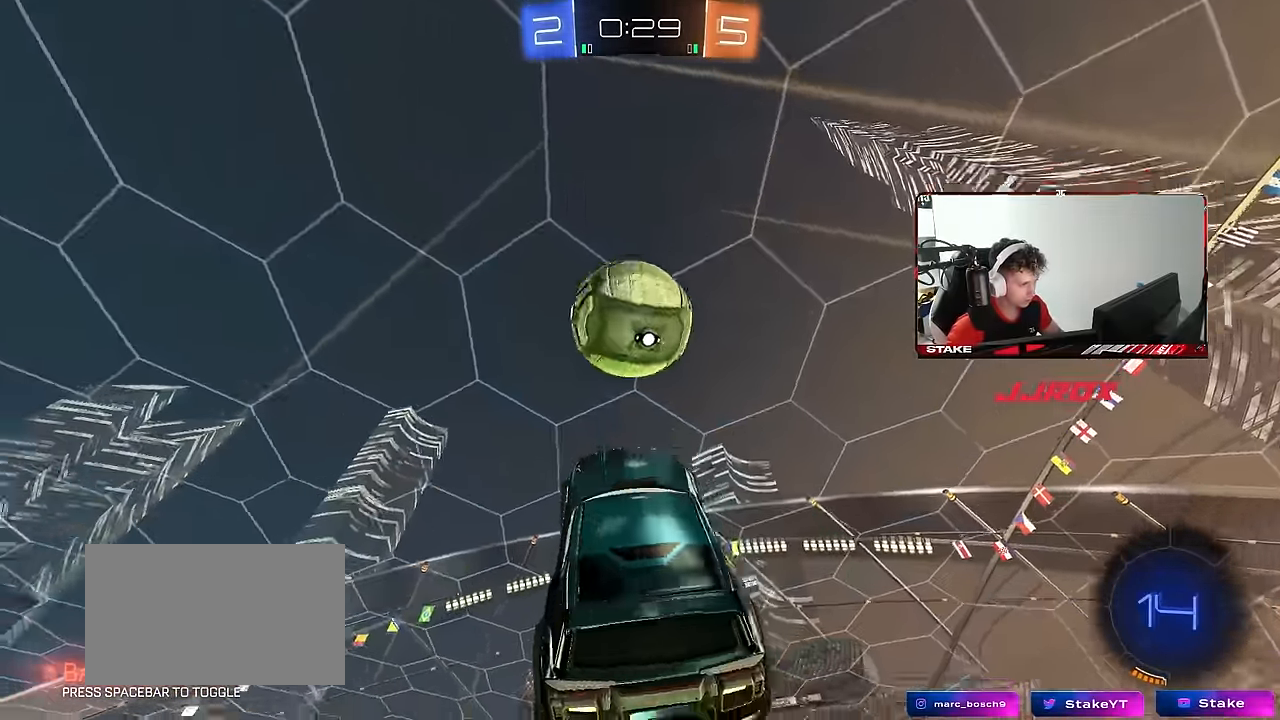
{"keys": ["a", "s", "shift"], "mouse": [], "mouse_move": "still", "events": [[50, "a", "down"], [50, "d", "up"], [100, "w", "down"], [250, "w", "up"], [283, "shift", "down"], [283, "w", "down"], [333, "w", "up"], [467, "s", "down"]]}
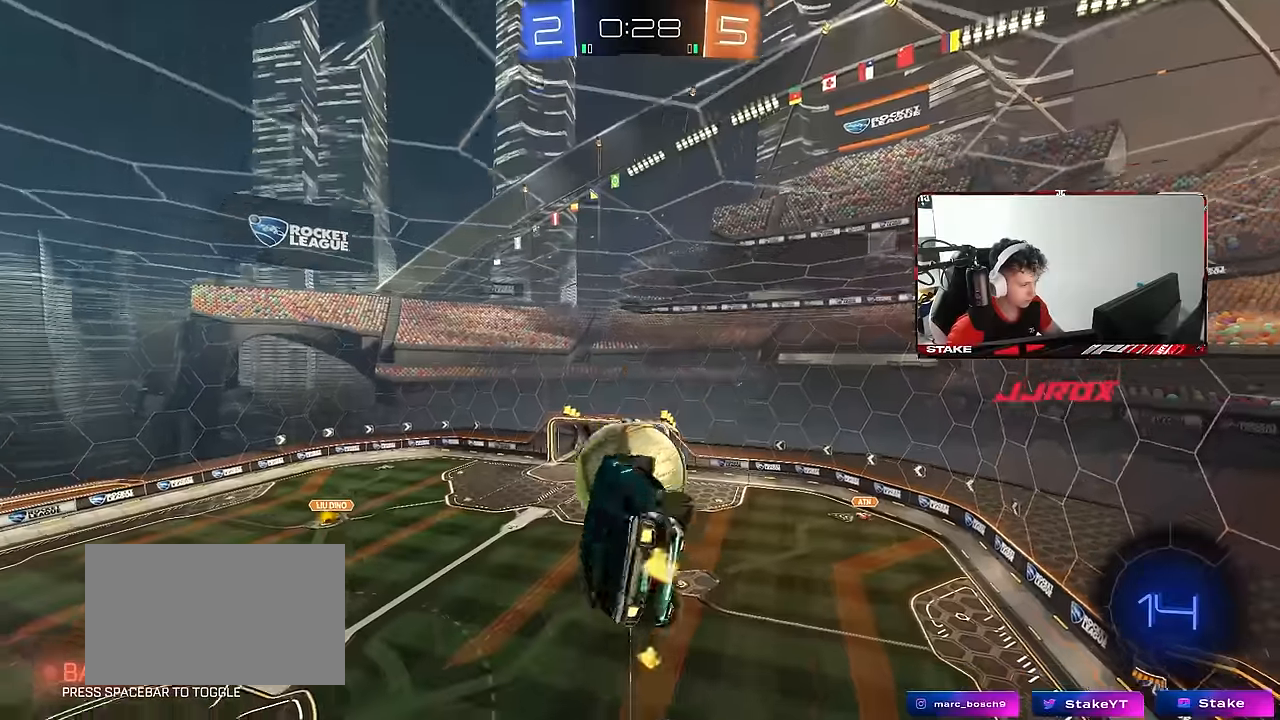
{"keys": ["a", "shift"], "mouse": [], "mouse_move": "still", "events": [[167, "shift", "up"], [267, "shift", "down"], [400, "s", "up"]]}
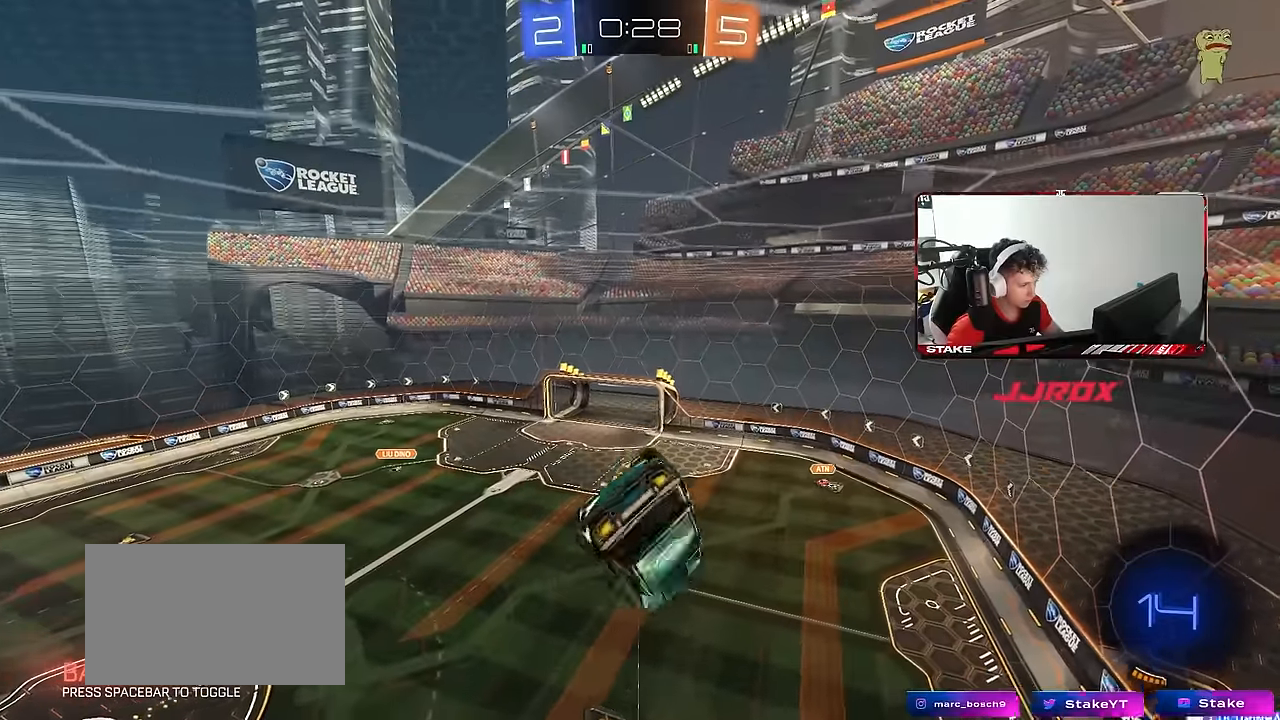
{"keys": [], "mouse": [], "mouse_move": "still", "events": [[317, "shift", "up"], [367, "a", "up"]]}
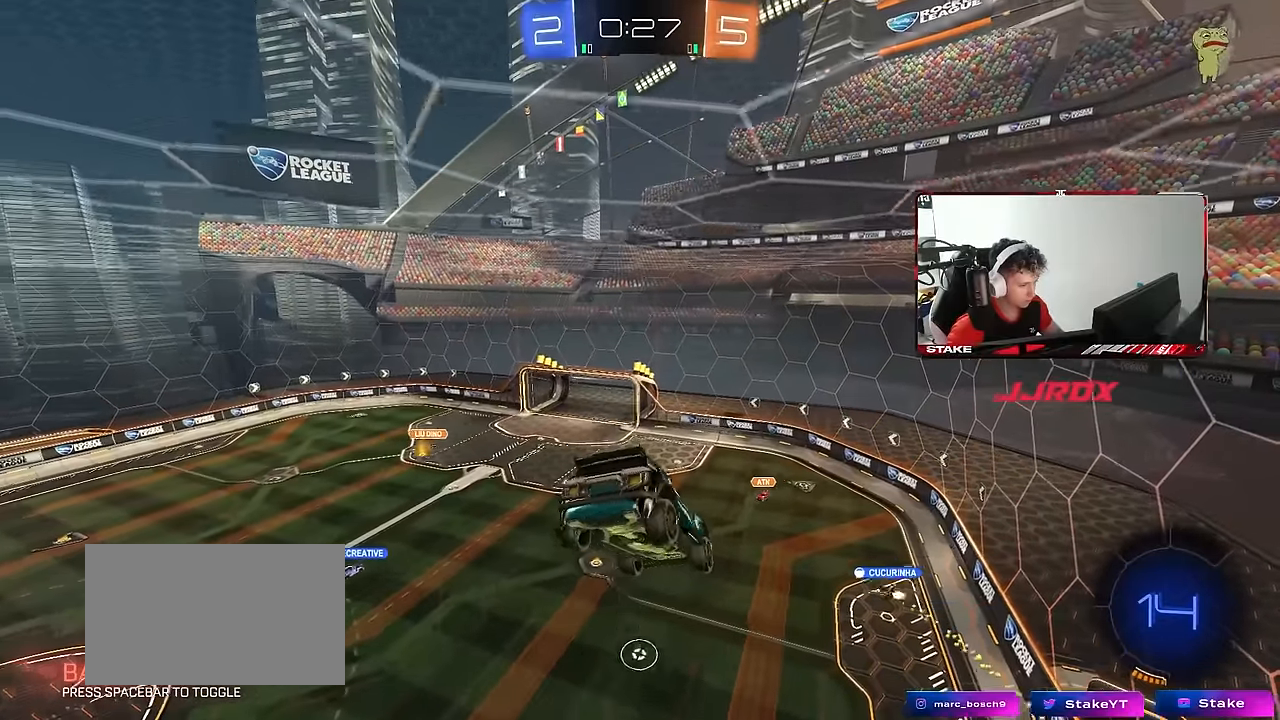
{"keys": [], "mouse": [], "mouse_move": "still", "events": []}
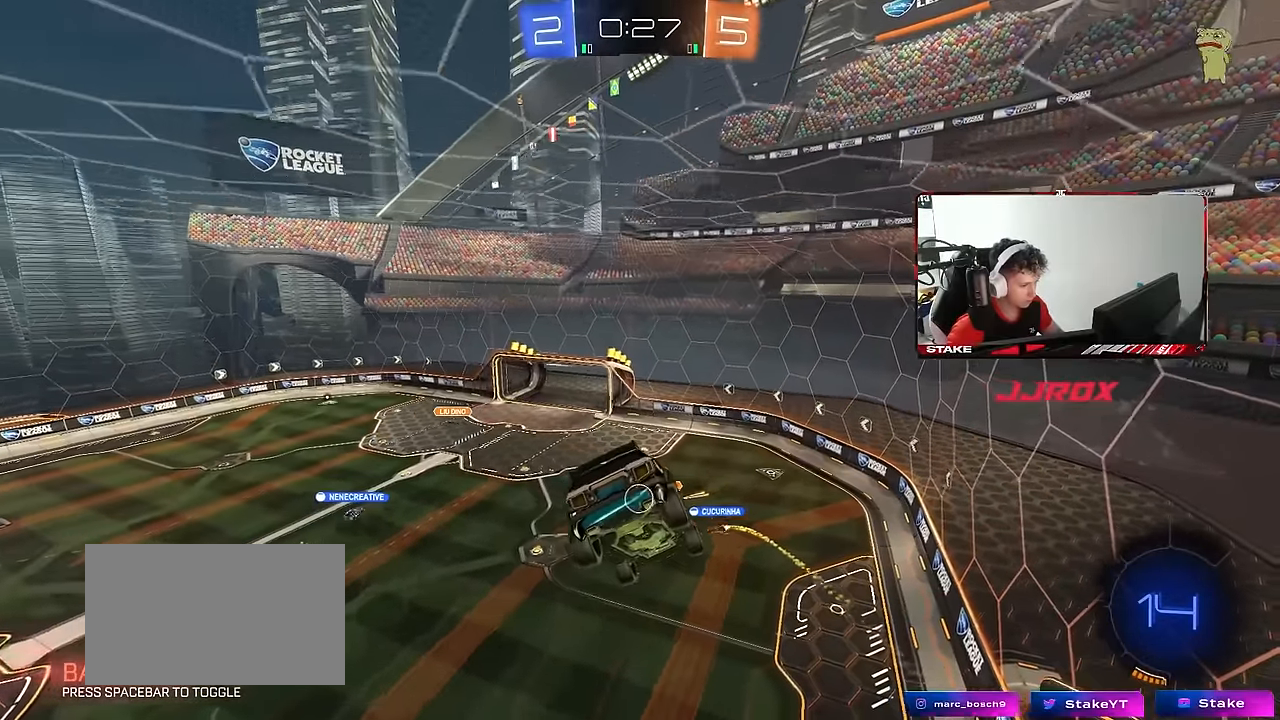
{"keys": [], "mouse": [], "mouse_move": "still", "events": [[67, "a", "down"], [167, "shift", "down"], [250, "shift", "up"], [350, "a", "up"]]}
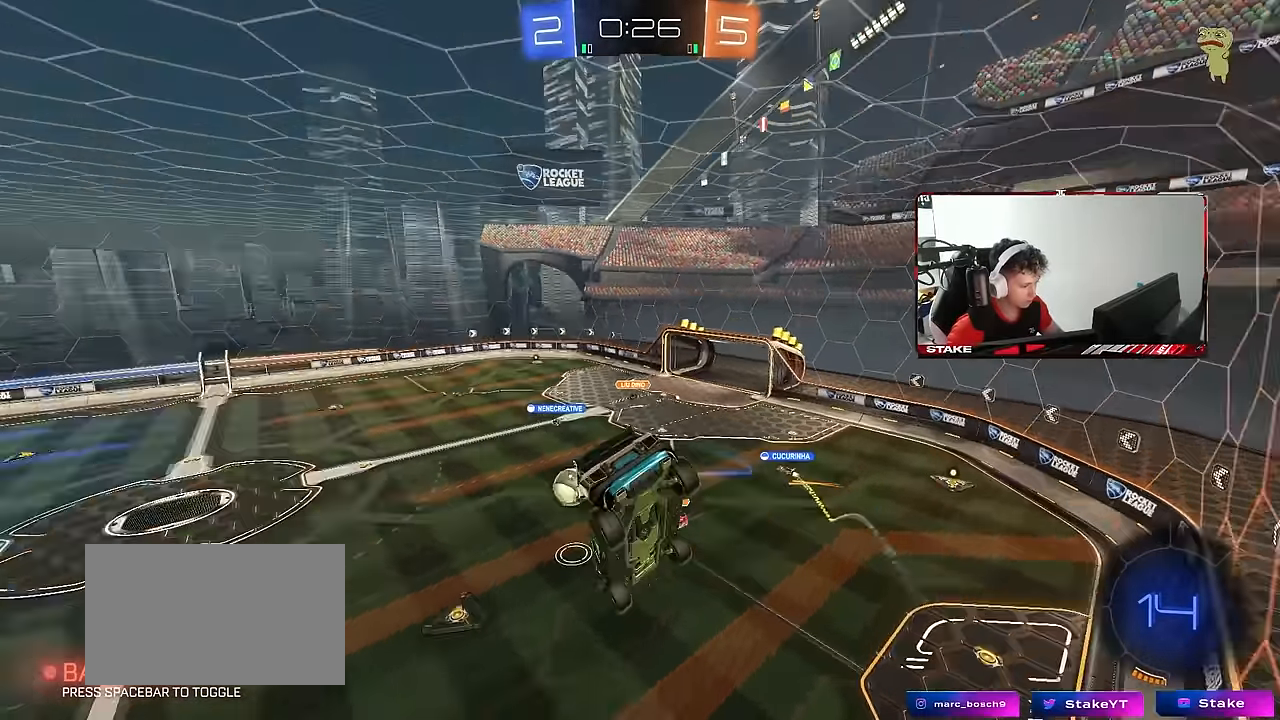
{"keys": [], "mouse": [], "mouse_move": "up", "events": []}
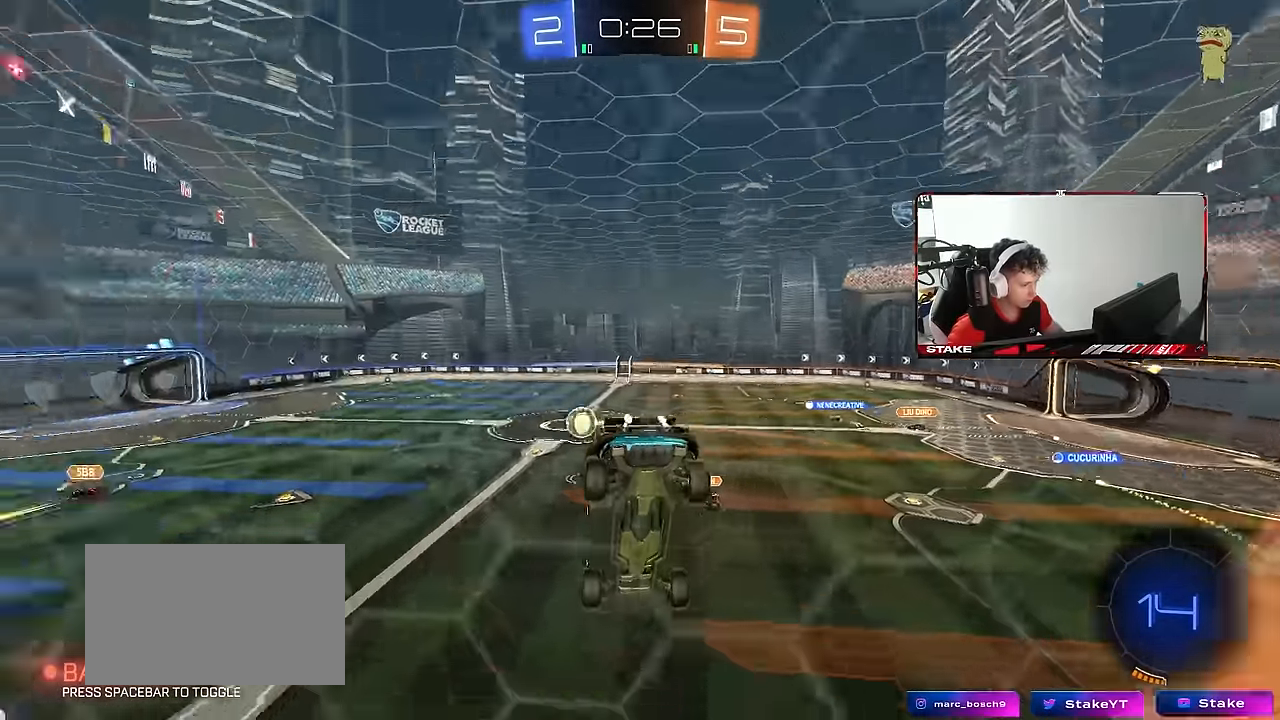
{"keys": [], "mouse": [], "mouse_move": "up", "events": [[233, "mouse_left", "down"], [283, "mouse_left", "up"]]}
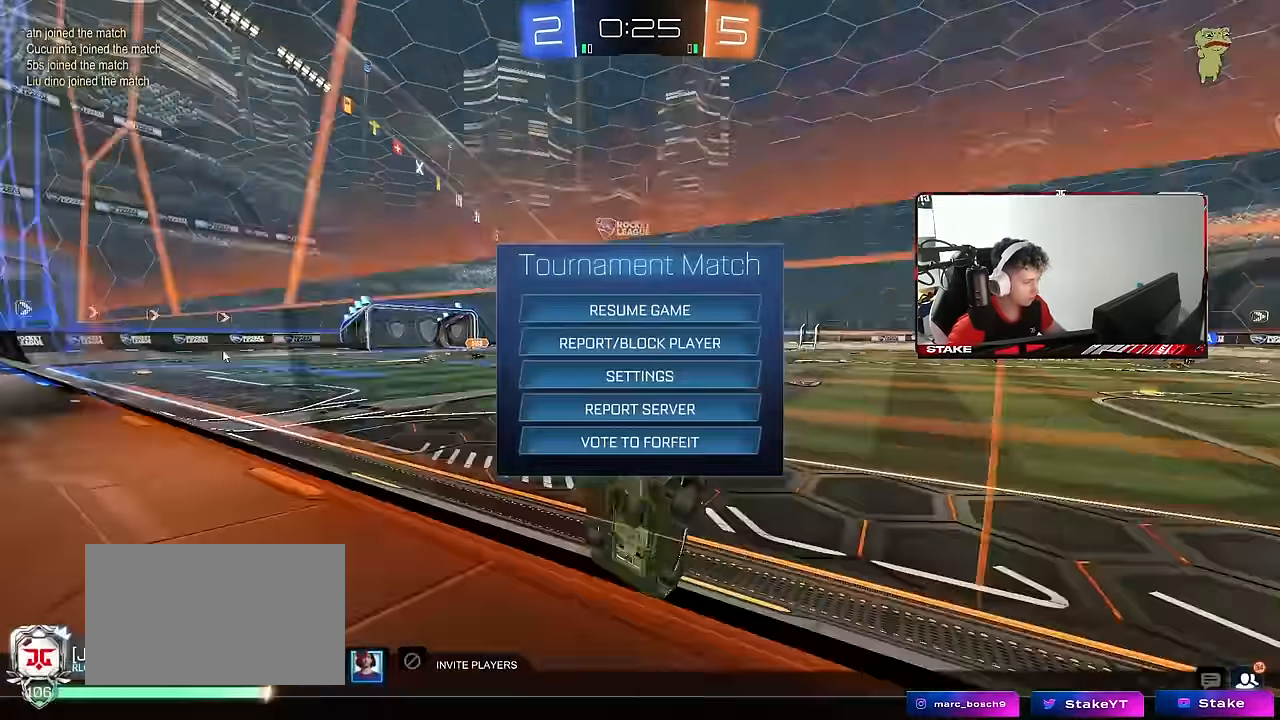
{"keys": [], "mouse": [], "mouse_move": "down-right", "events": []}
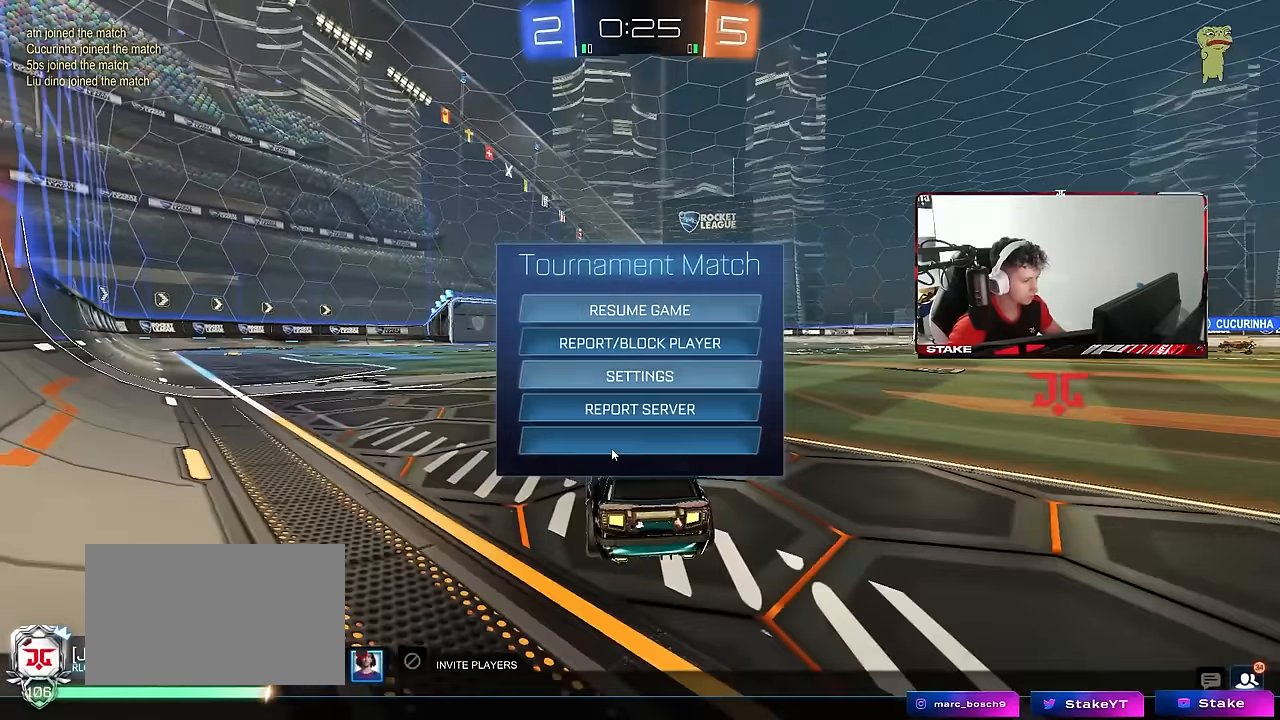
{"keys": [], "mouse": [], "mouse_move": "still", "events": [[267, "mouse_left", "down"], [317, "mouse_left", "up"]]}
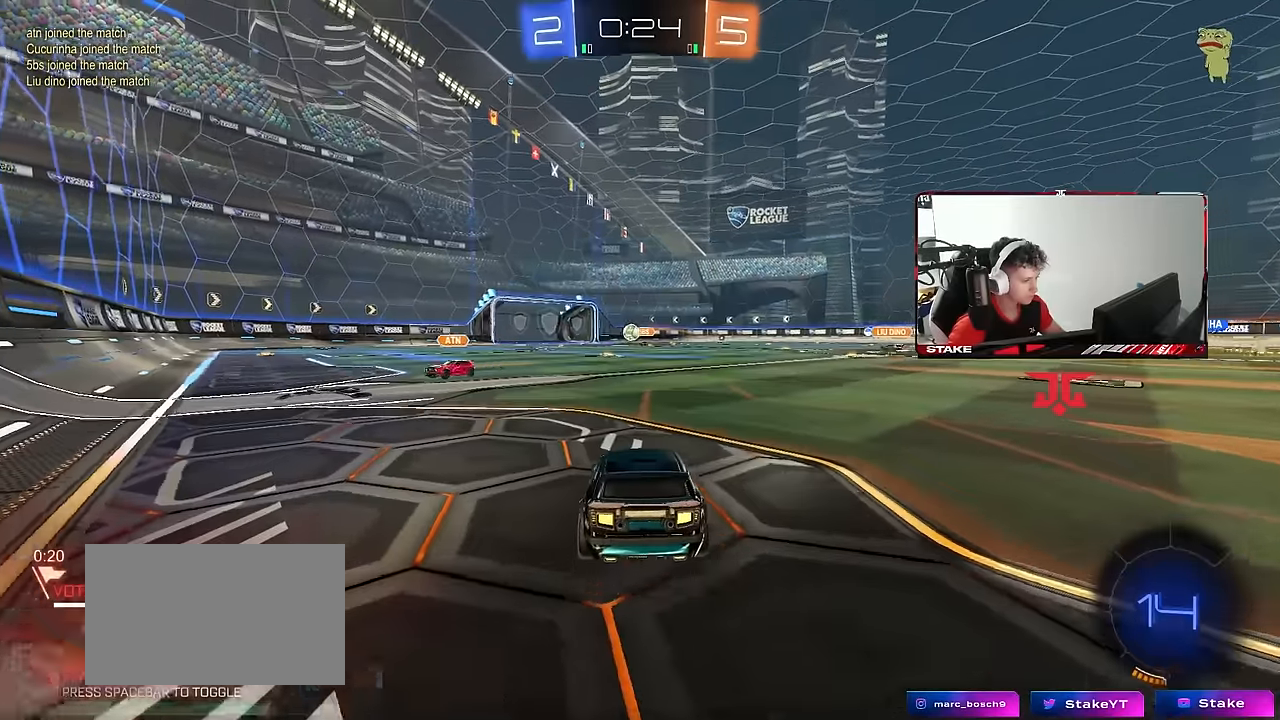
{"keys": [], "mouse": [], "mouse_move": "up-left", "events": []}
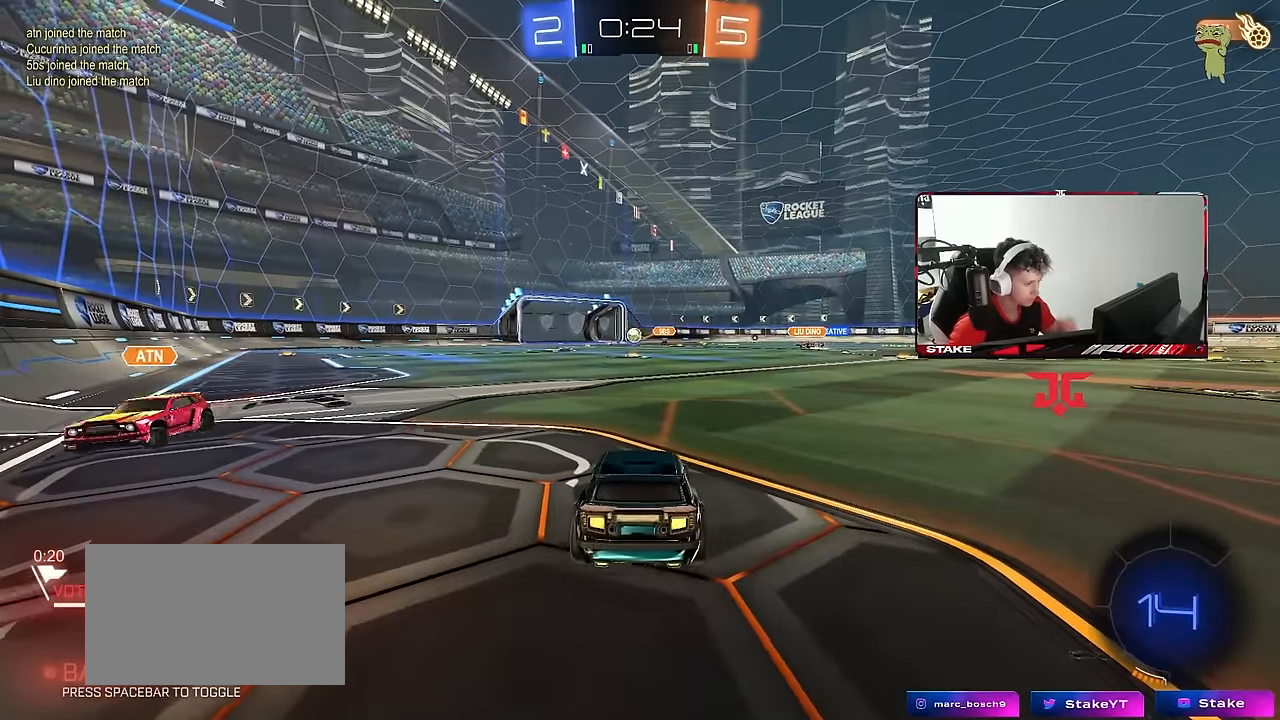
{"keys": [], "mouse": [], "mouse_move": "still", "events": []}